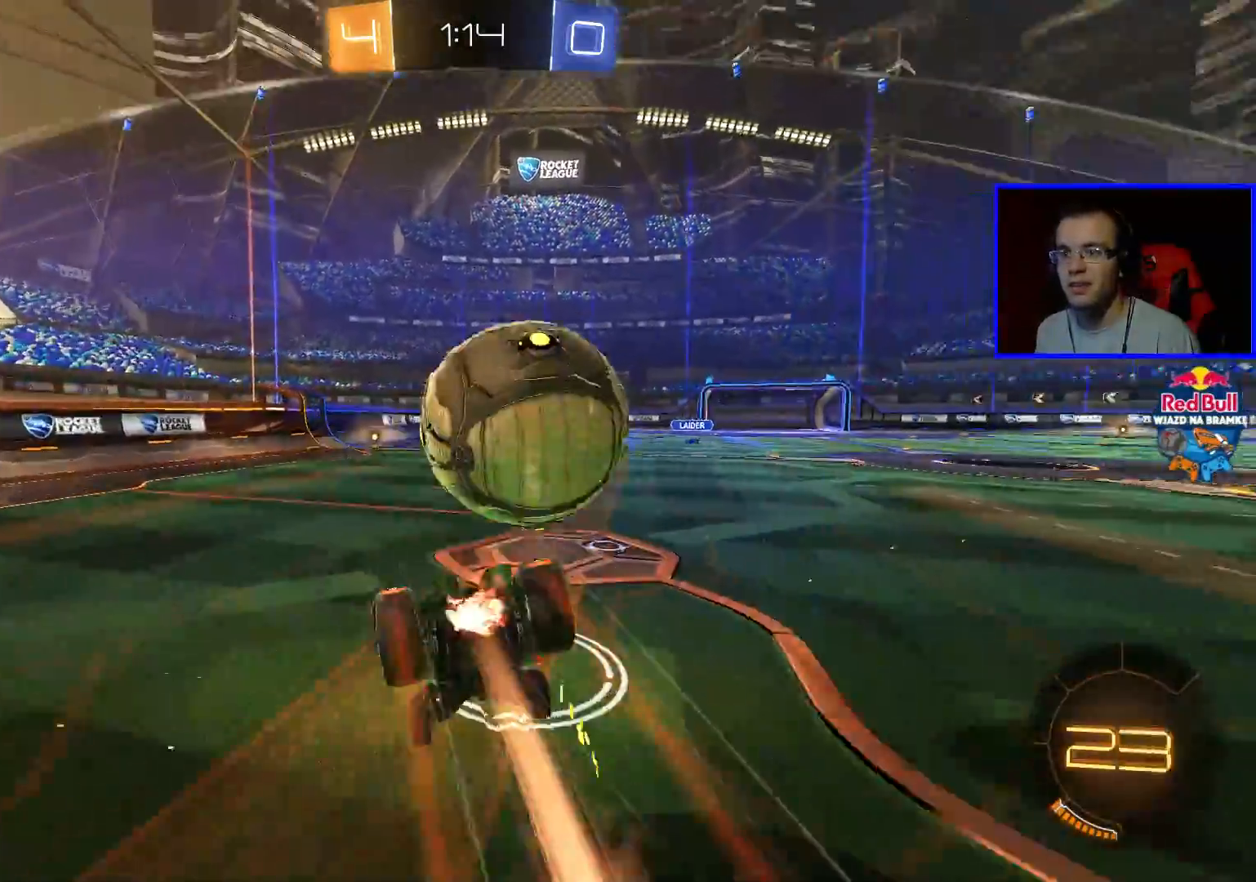
Gameplay with a controller (Xbox layout); each line is a JSON object with the inputs held at the frame after it. "events" lists button and stick changes between this image and that frame as [ms after this image, input, new state], when the widget could be followed in between.
{"buttons": ["Y", "R2"], "left_stick": "center", "right_stick": "center", "events": [[67, "A", "up"], [117, "B", "up"], [383, "left_stick", "center"], [483, "Y", "down"]]}
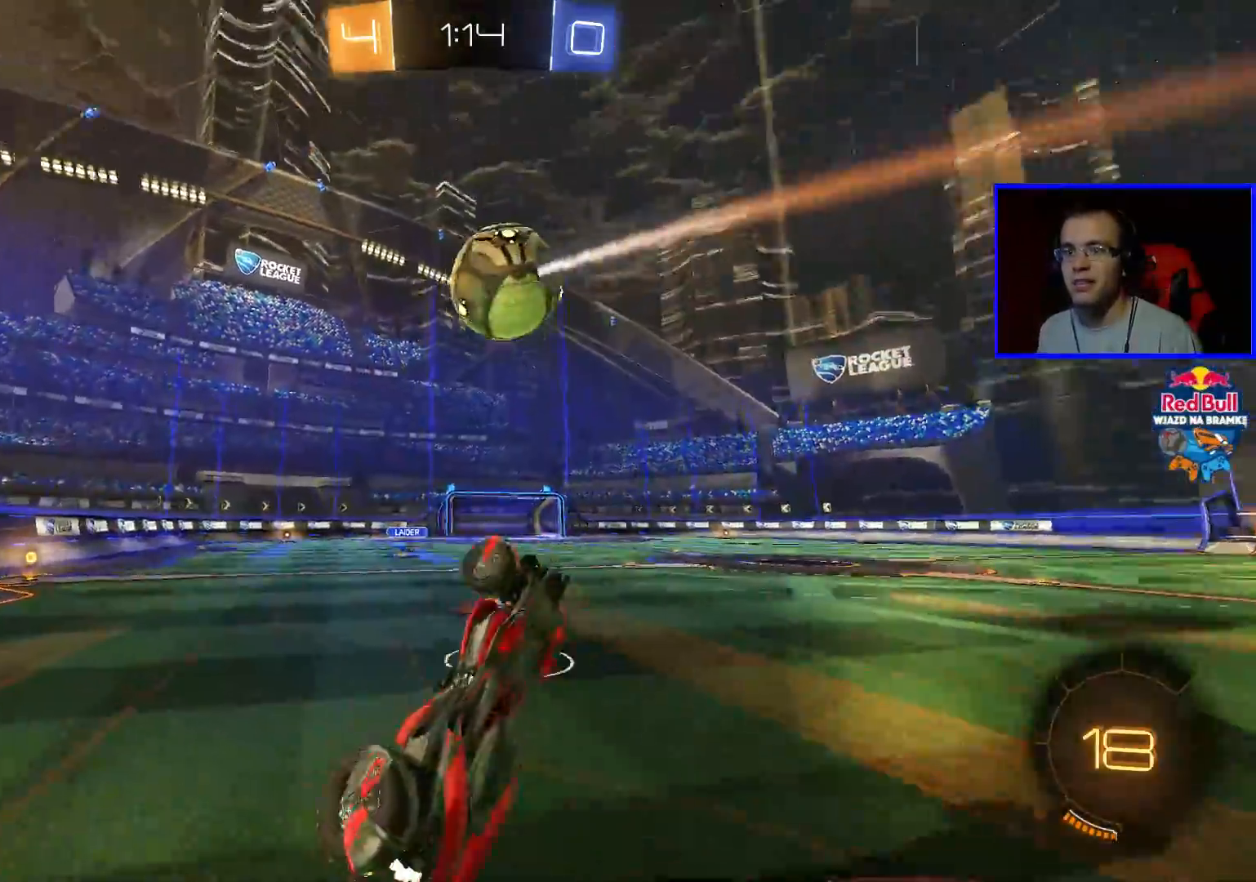
{"buttons": ["R2"], "left_stick": "left", "right_stick": "center", "events": [[133, "Y", "up"], [367, "left_stick", "left"]]}
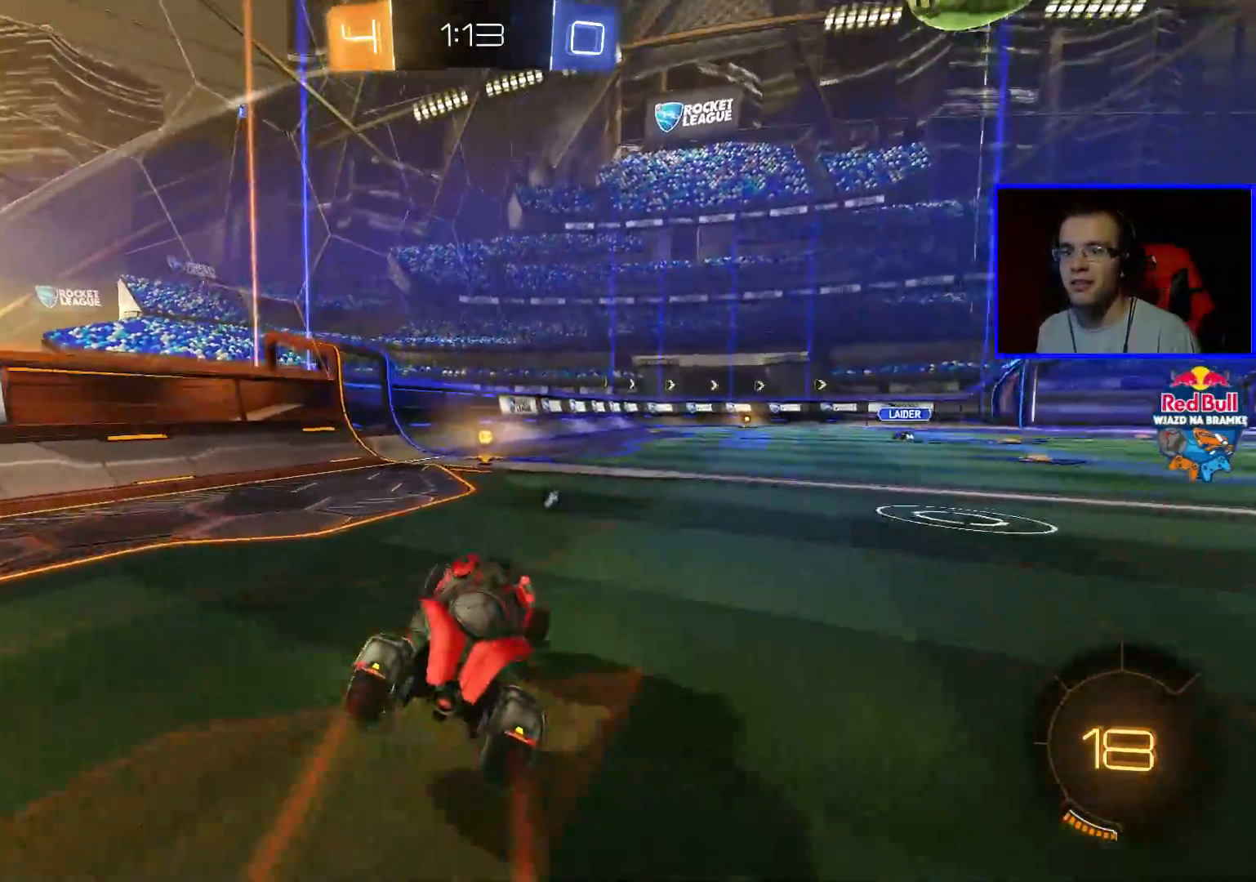
{"buttons": ["R2"], "left_stick": "right", "right_stick": "center", "events": [[83, "Y", "down"], [133, "left_stick", "center"], [183, "Y", "up"], [283, "left_stick", "right"]]}
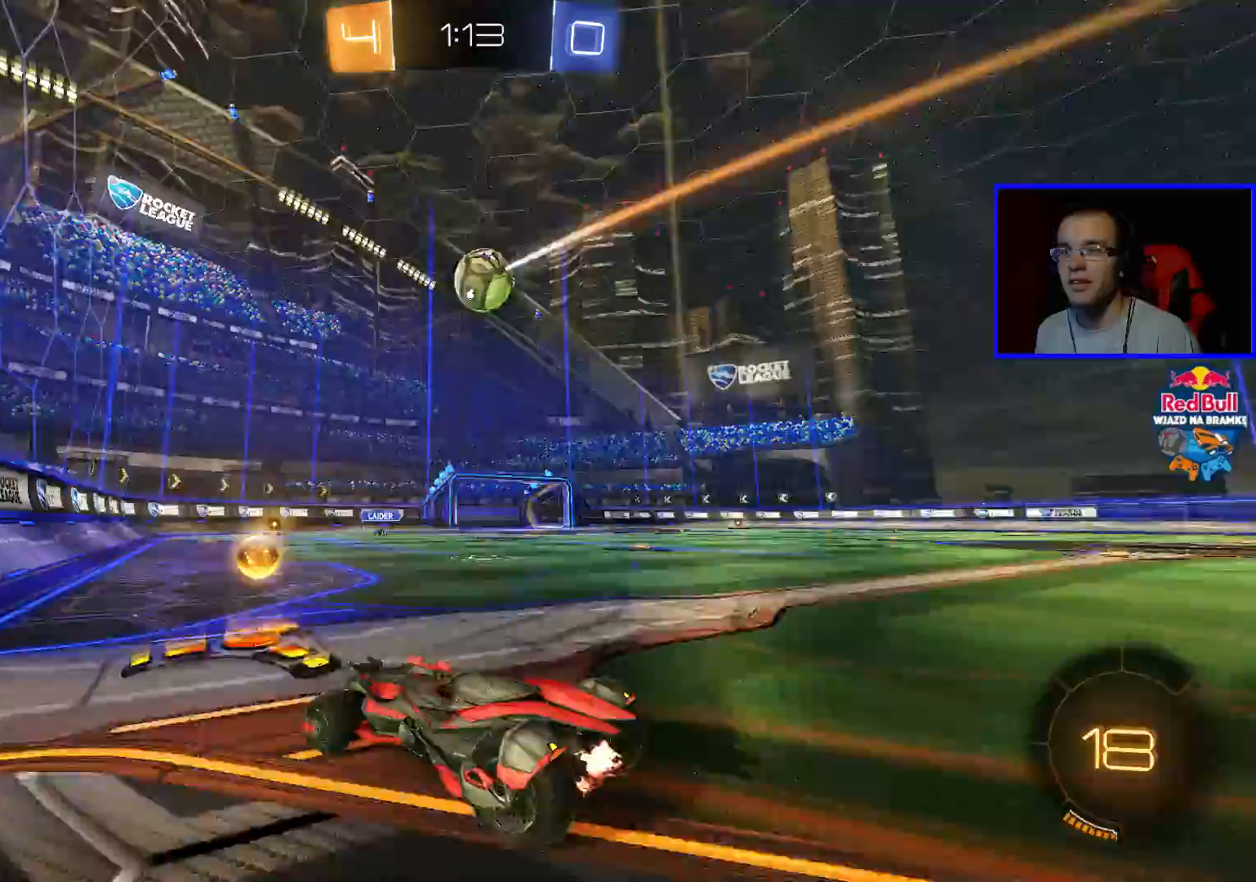
{"buttons": ["R2"], "left_stick": "left", "right_stick": "center", "events": [[133, "left_stick", "center"], [417, "left_stick", "left"]]}
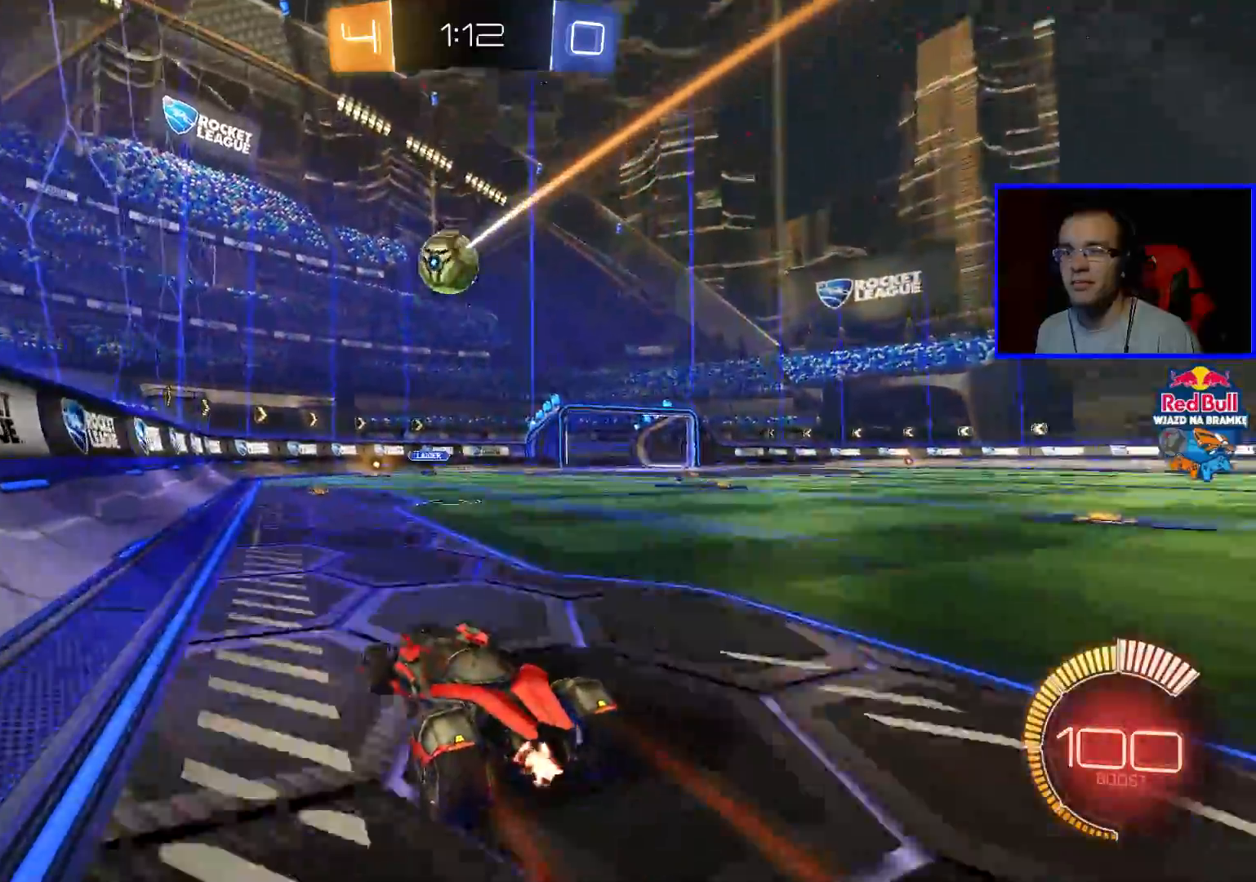
{"buttons": ["R2"], "left_stick": "right", "right_stick": "center", "events": [[83, "left_stick", "center"], [417, "left_stick", "right"]]}
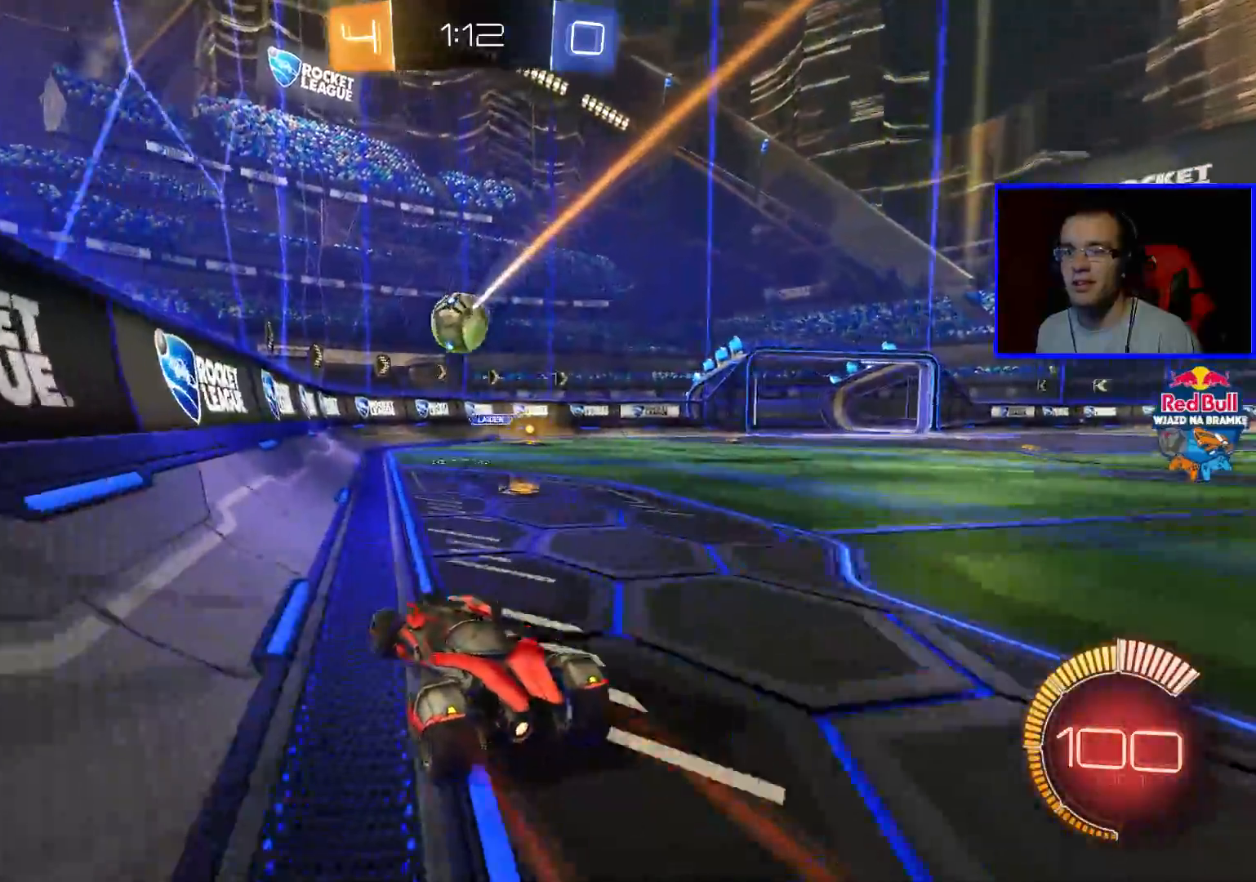
{"buttons": ["R2"], "left_stick": "right", "right_stick": "center", "events": [[133, "left_stick", "center"], [367, "left_stick", "right"]]}
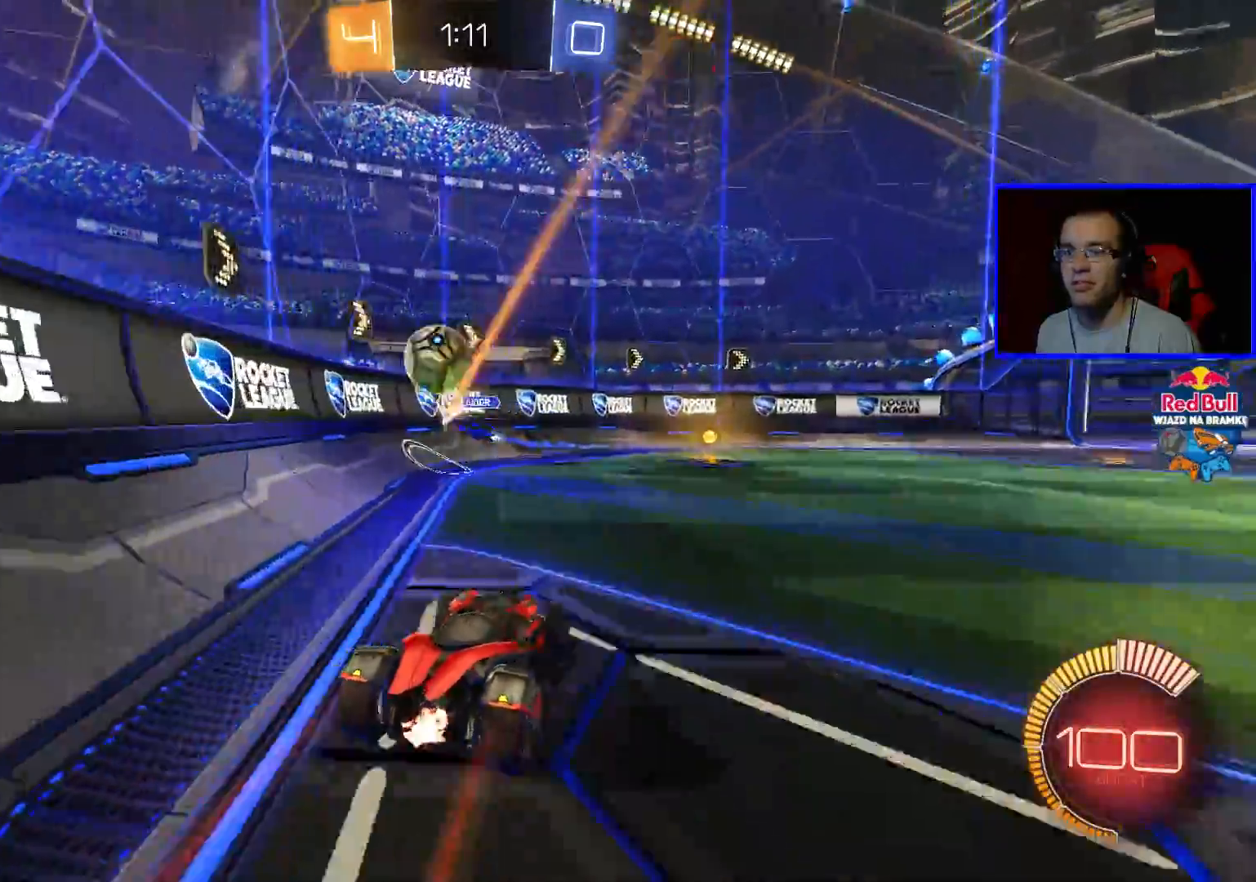
{"buttons": ["R2"], "left_stick": "right", "right_stick": "center", "events": []}
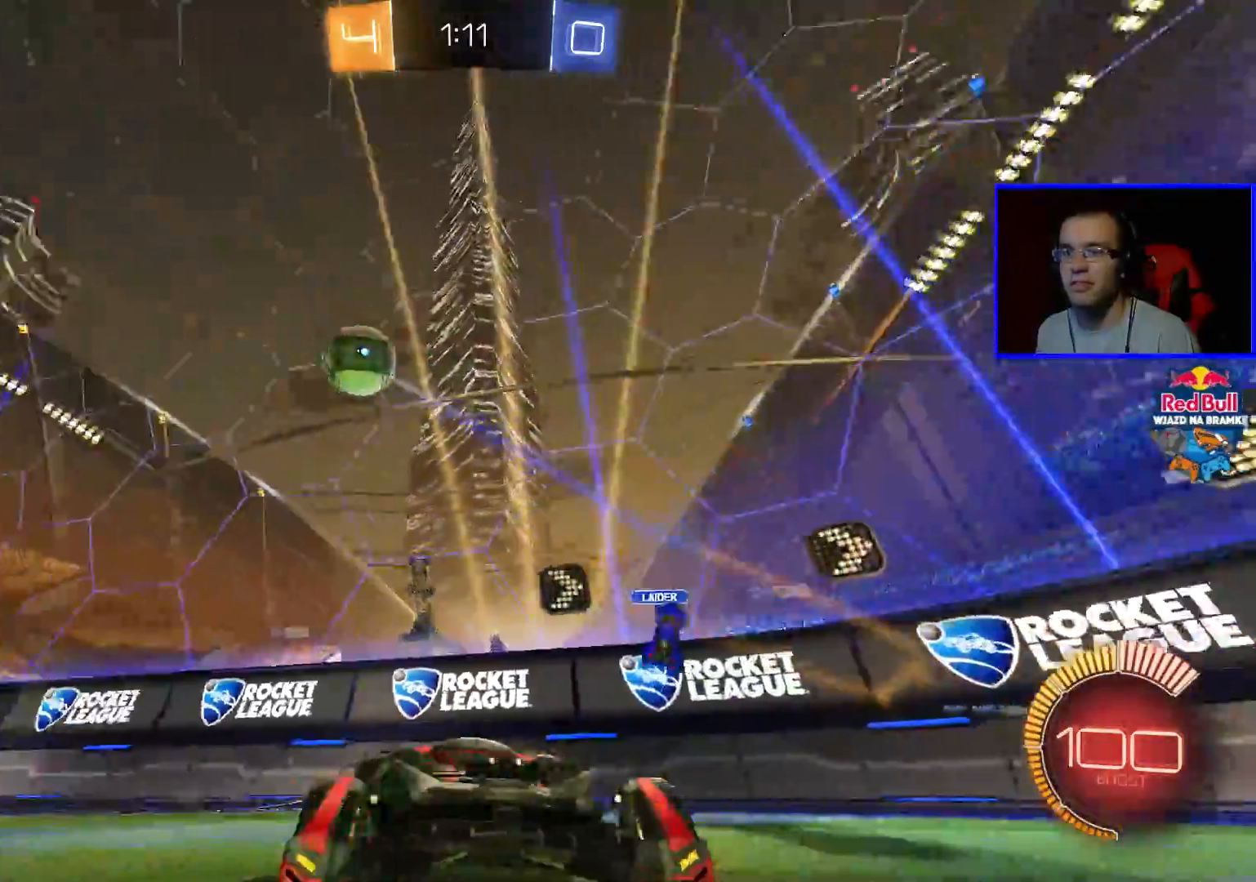
{"buttons": ["R2"], "left_stick": "right", "right_stick": "center", "events": []}
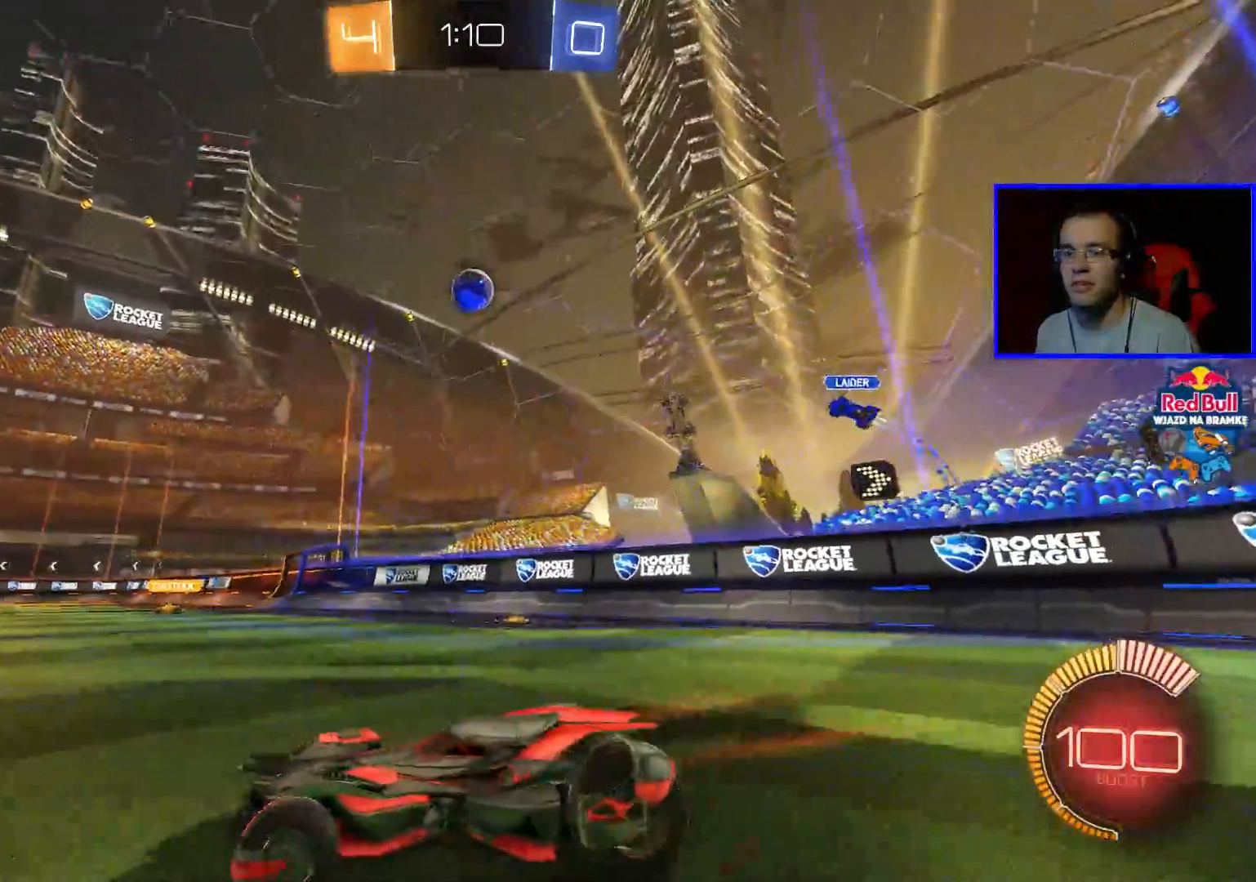
{"buttons": ["R2"], "left_stick": "center", "right_stick": "center", "events": [[133, "A", "down"], [133, "left_stick", "up-right"], [183, "A", "up"], [233, "A", "down"], [333, "A", "up"], [433, "left_stick", "center"]]}
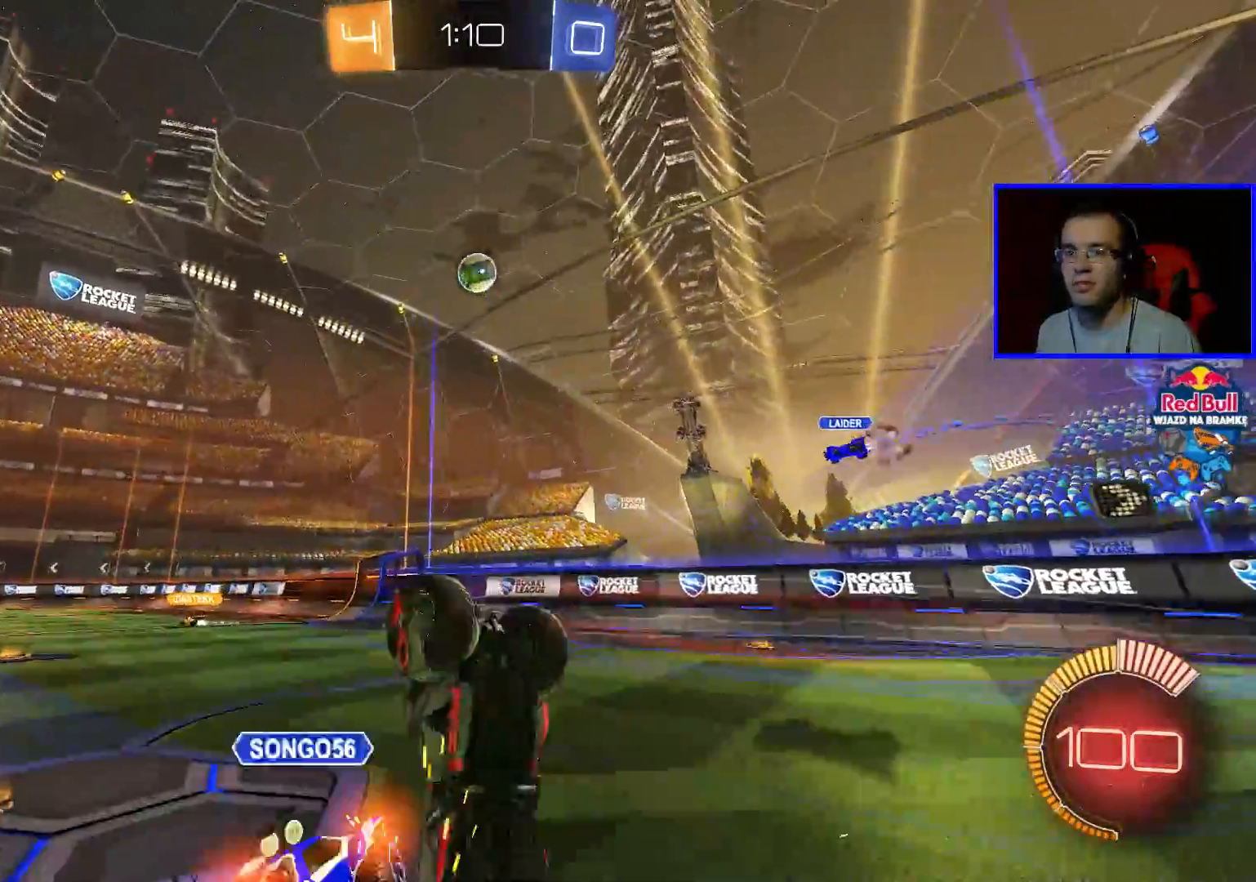
{"buttons": ["R2"], "left_stick": "center", "right_stick": "center", "events": []}
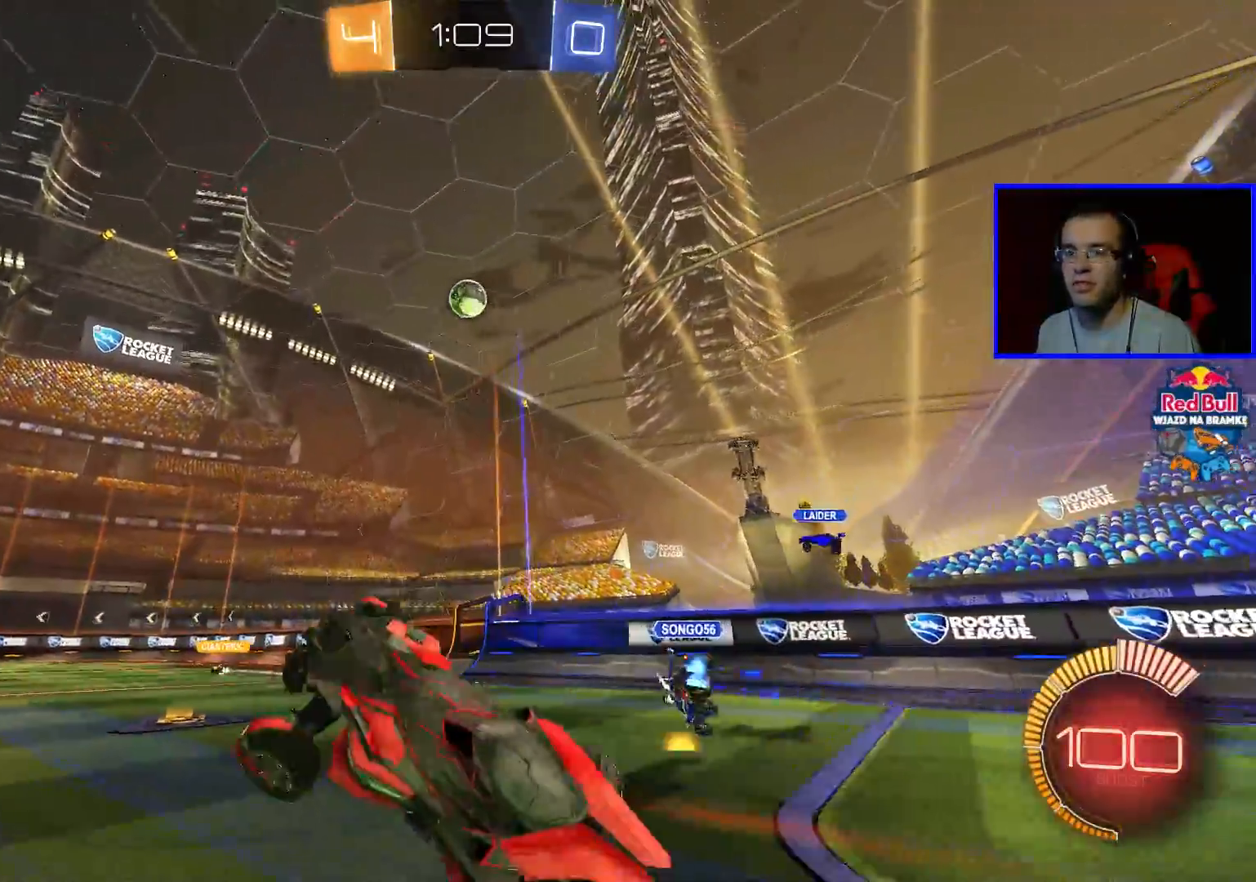
{"buttons": ["R2"], "left_stick": "up-right", "right_stick": "center", "events": [[283, "B", "down"], [400, "left_stick", "down-right"], [500, "B", "up"], [500, "left_stick", "up-right"]]}
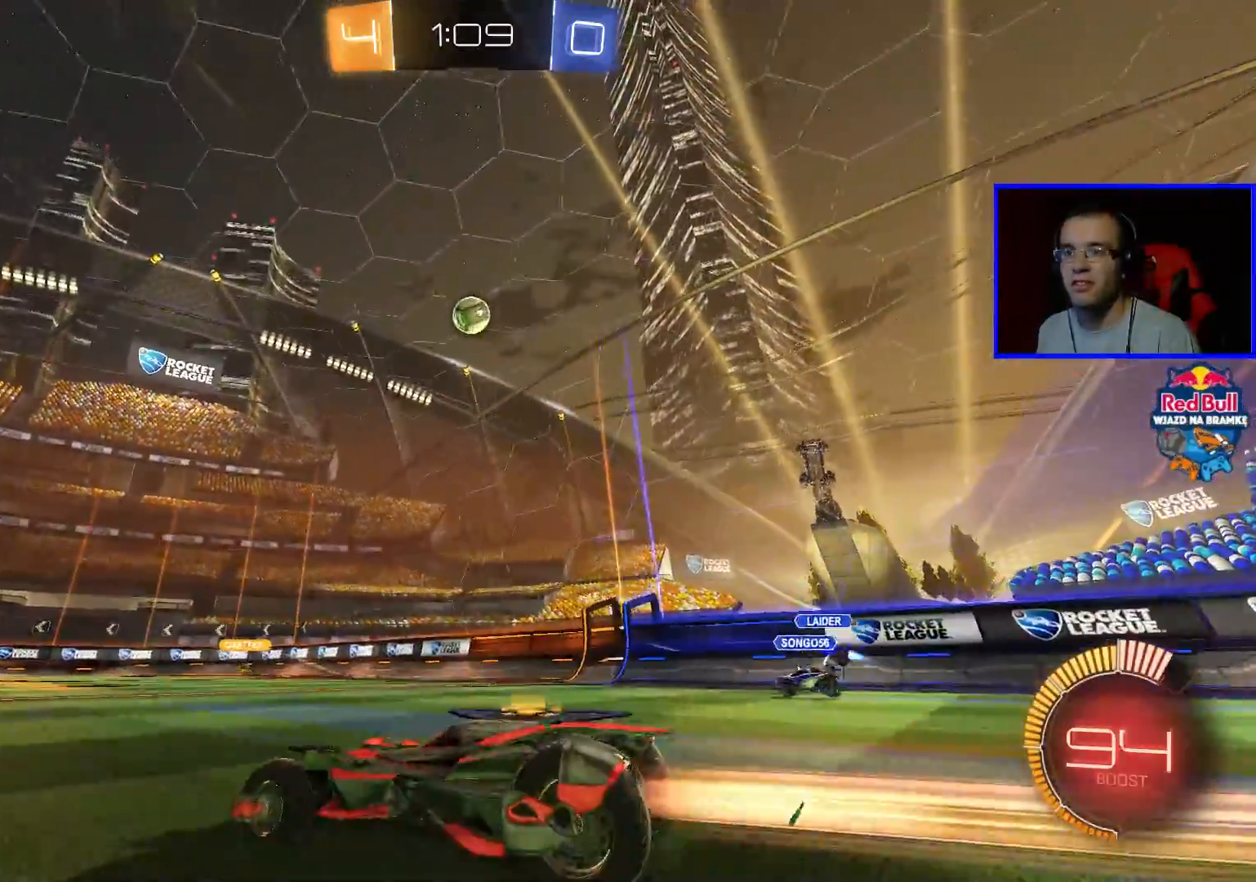
{"buttons": ["R2"], "left_stick": "center", "right_stick": "center", "events": [[50, "A", "down"], [50, "left_stick", "up"], [150, "A", "up"], [200, "A", "down"], [300, "A", "up"], [400, "left_stick", "center"]]}
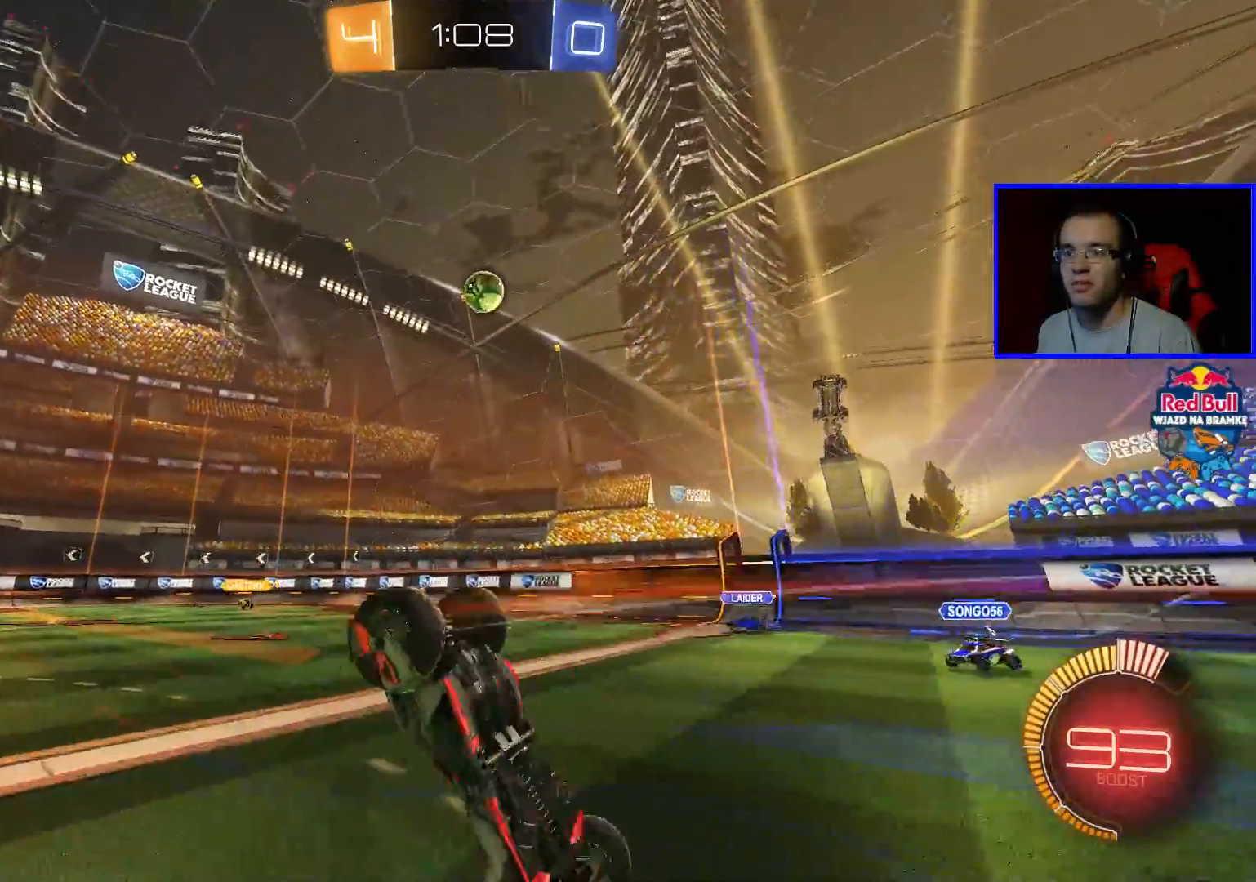
{"buttons": ["R2"], "left_stick": "center", "right_stick": "center", "events": []}
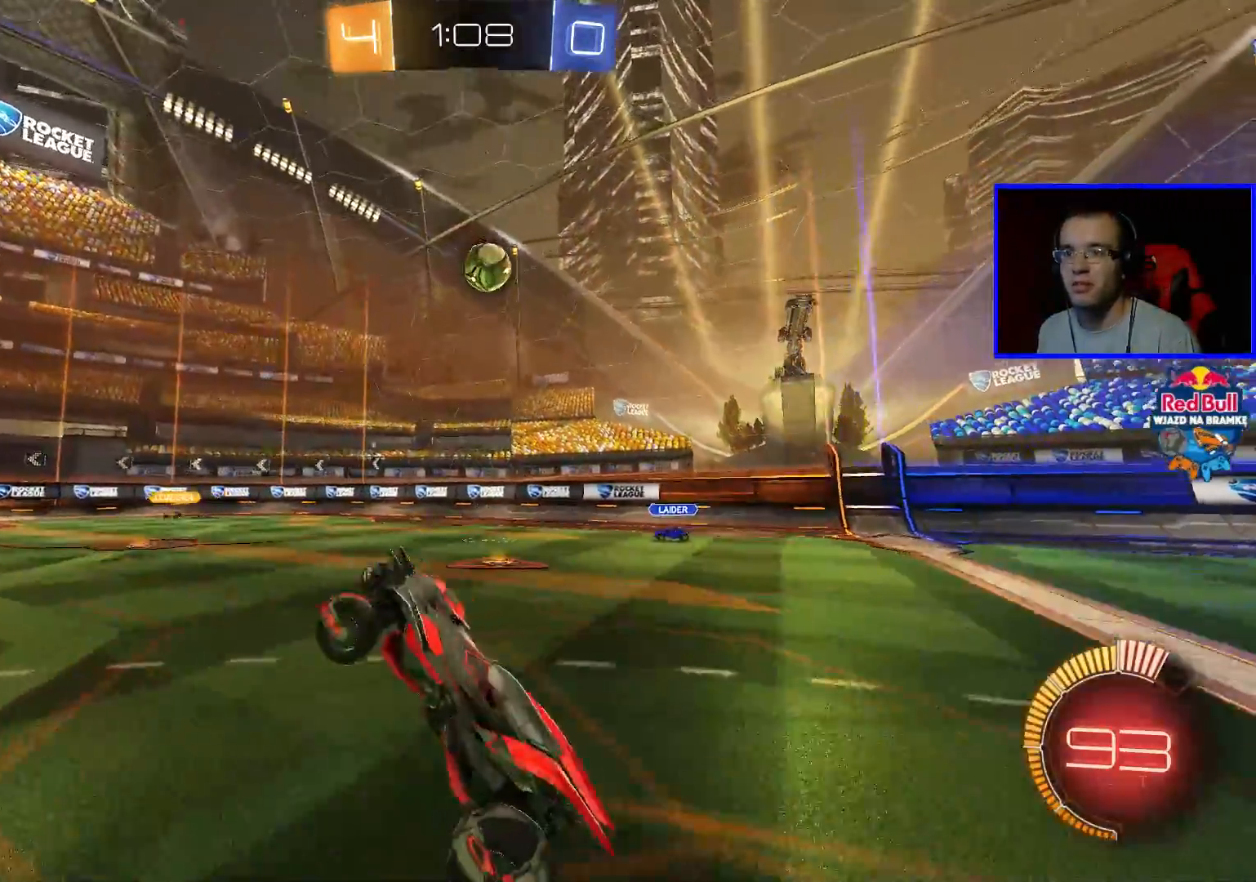
{"buttons": ["B", "R2"], "left_stick": "center", "right_stick": "center", "events": [[33, "B", "down"]]}
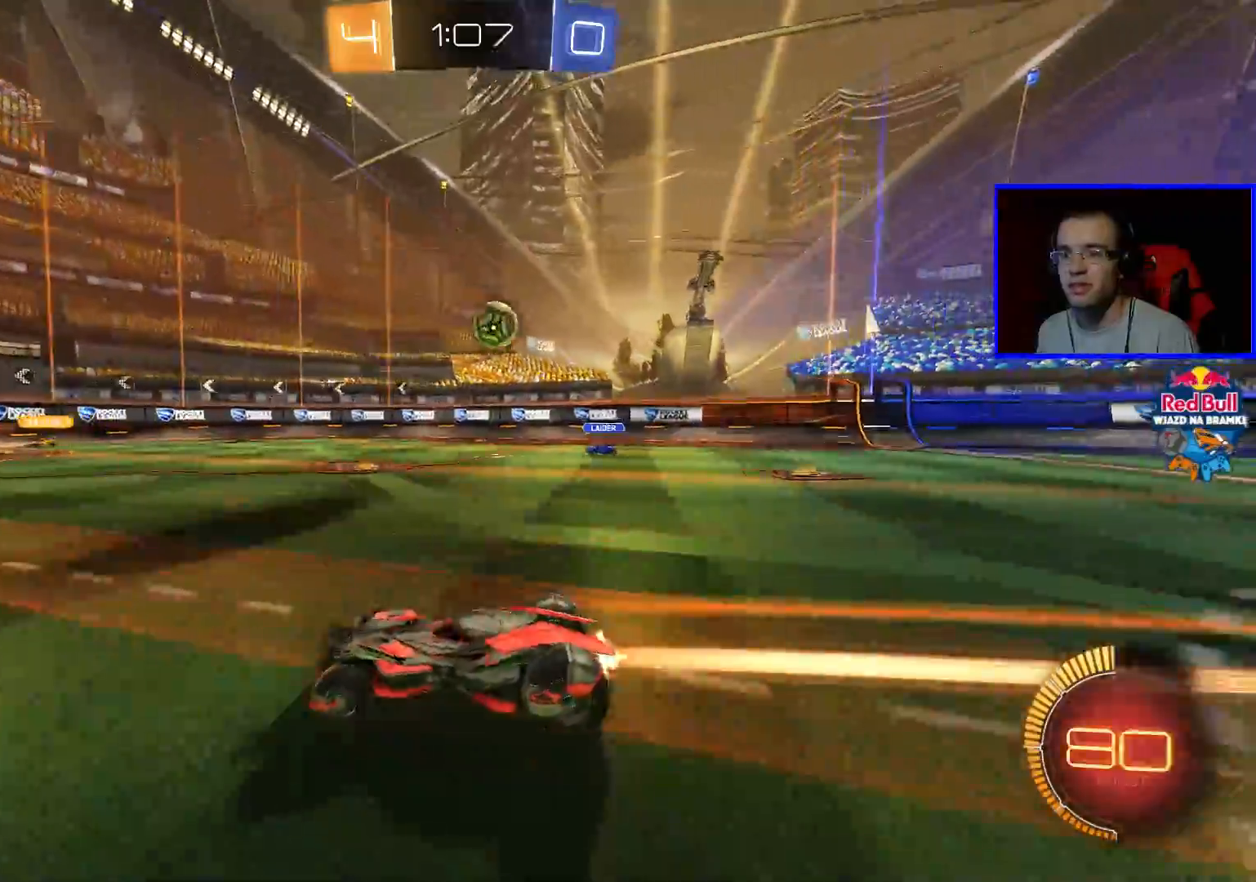
{"buttons": ["R2"], "left_stick": "center", "right_stick": "center", "events": [[83, "B", "up"]]}
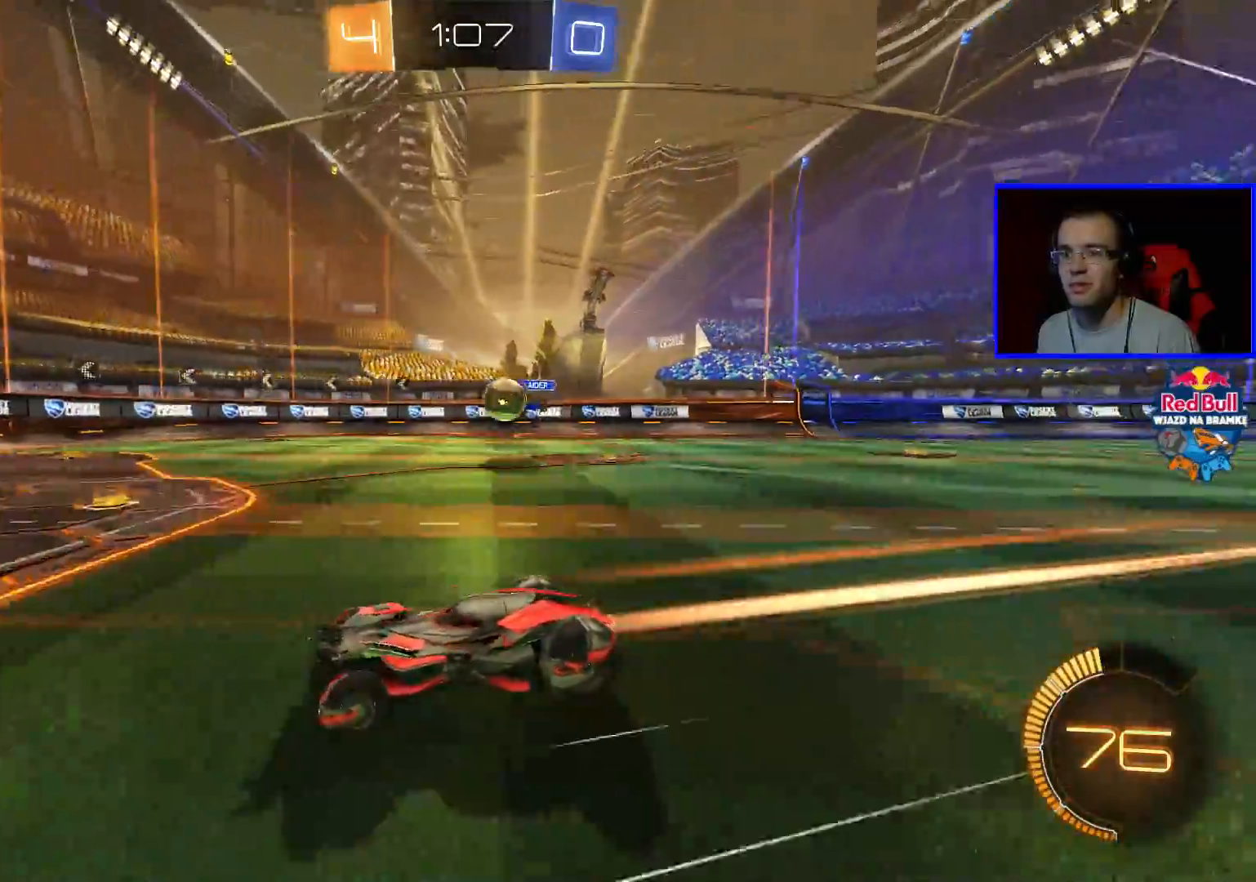
{"buttons": [], "left_stick": "right", "right_stick": "center", "events": [[283, "L2", "down"], [283, "R2", "up"], [283, "left_stick", "right"], [500, "L2", "up"]]}
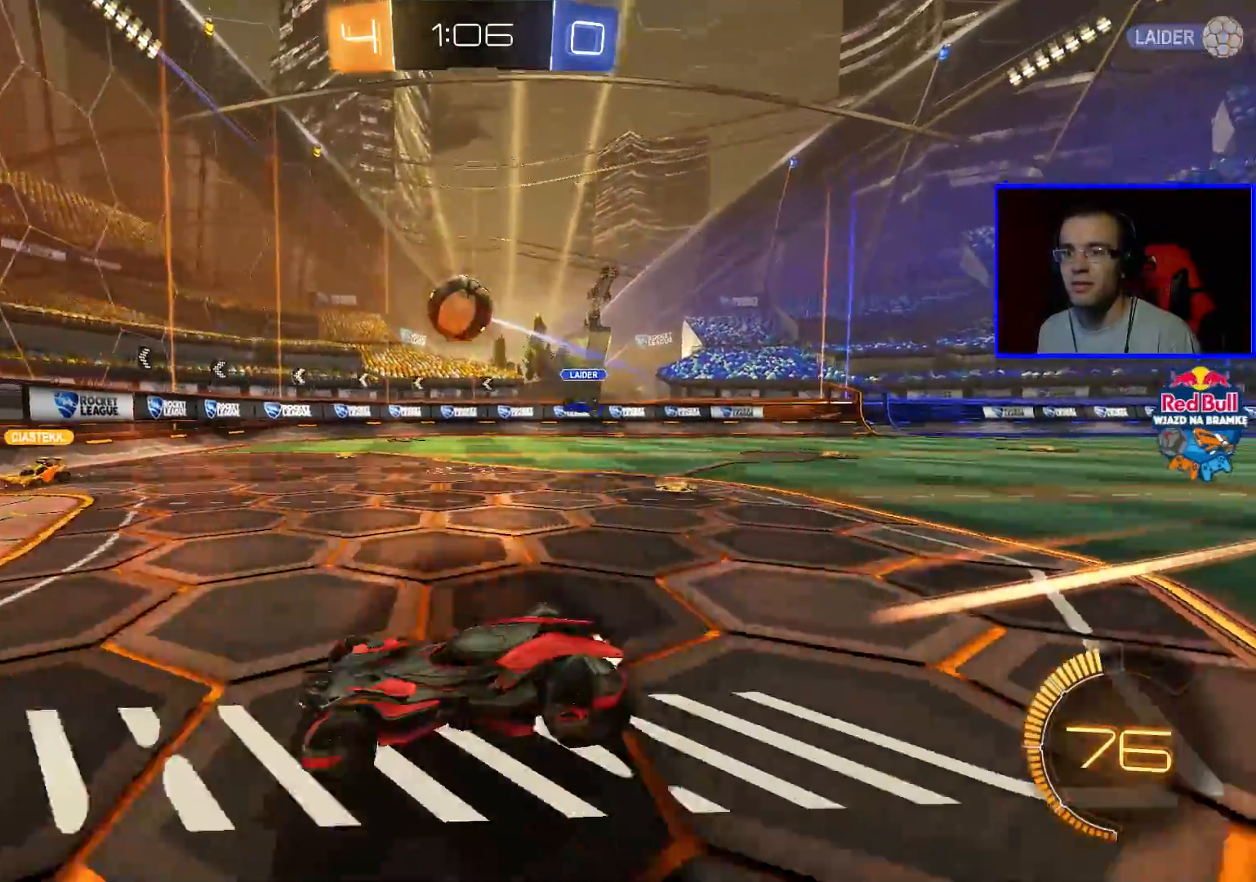
{"buttons": [], "left_stick": "center", "right_stick": "center", "events": [[50, "left_stick", "center"], [100, "left_stick", "left"], [200, "R2", "down"], [250, "left_stick", "center"], [350, "R2", "up"]]}
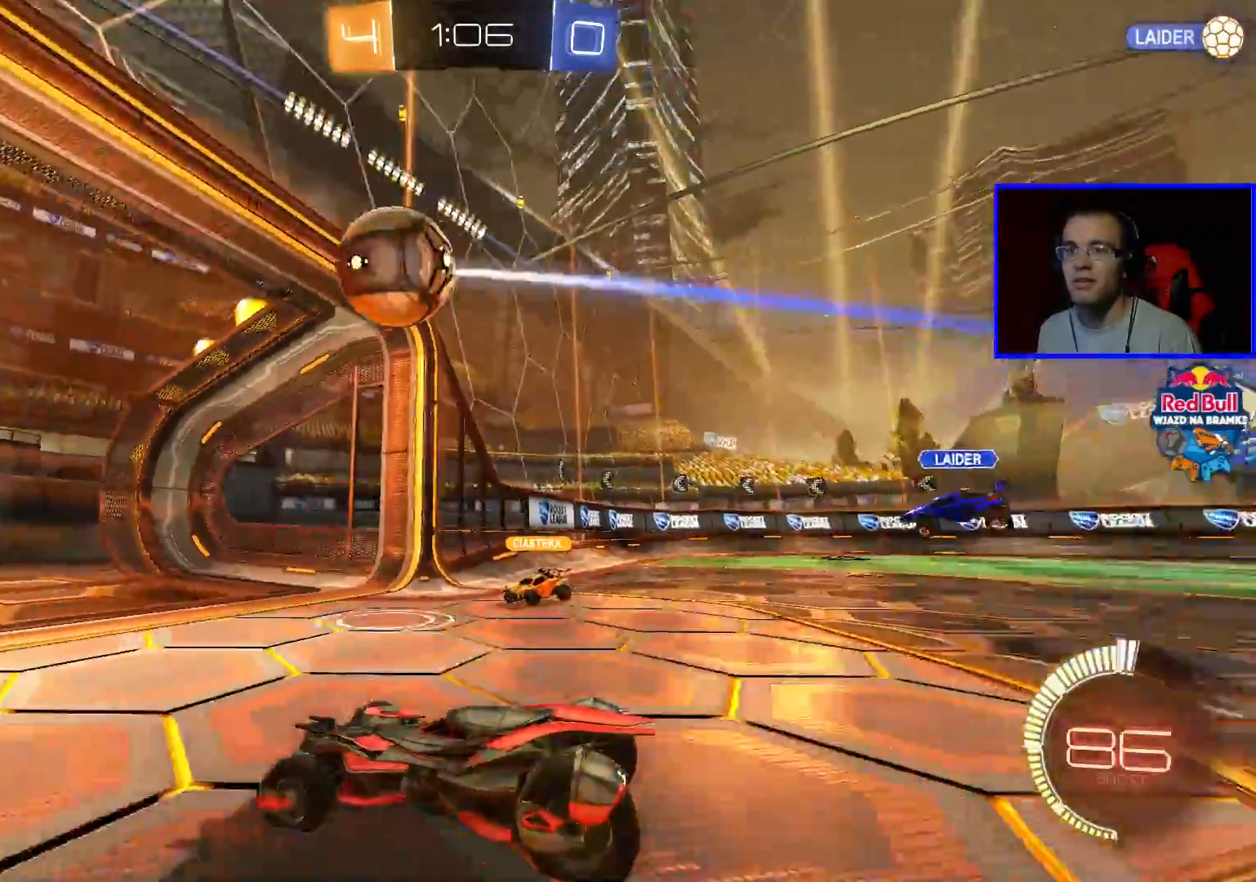
{"buttons": [], "left_stick": "center", "right_stick": "center", "events": []}
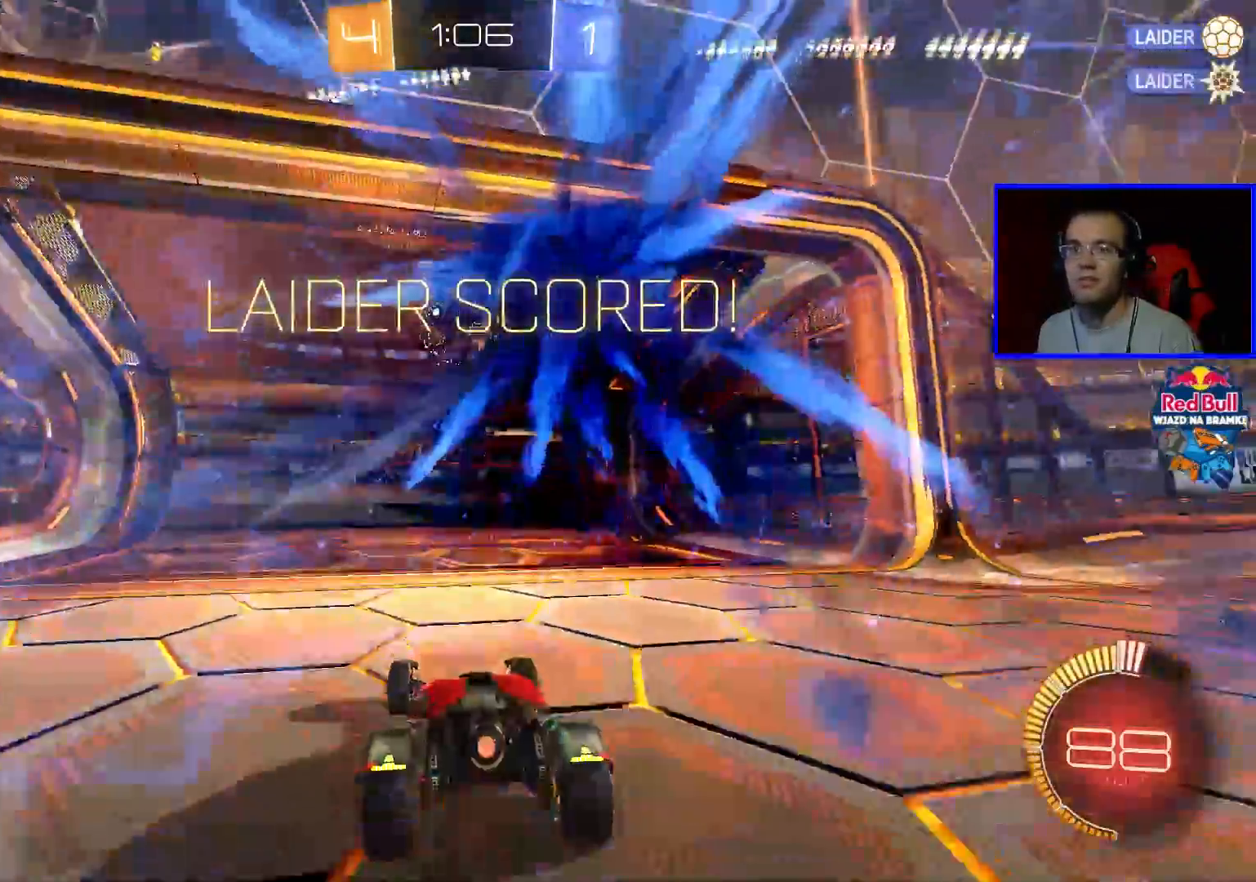
{"buttons": [], "left_stick": "center", "right_stick": "center", "events": []}
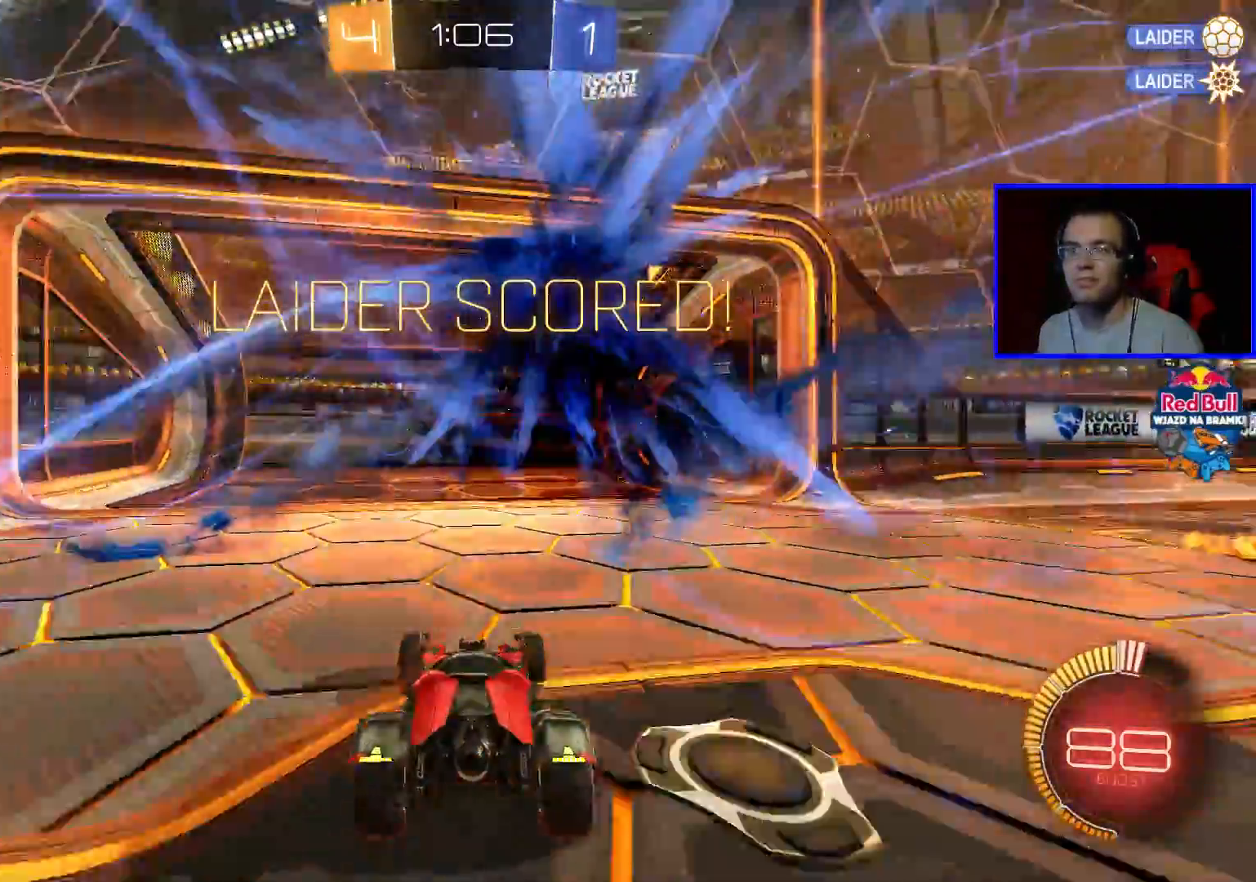
{"buttons": [], "left_stick": "center", "right_stick": "center", "events": []}
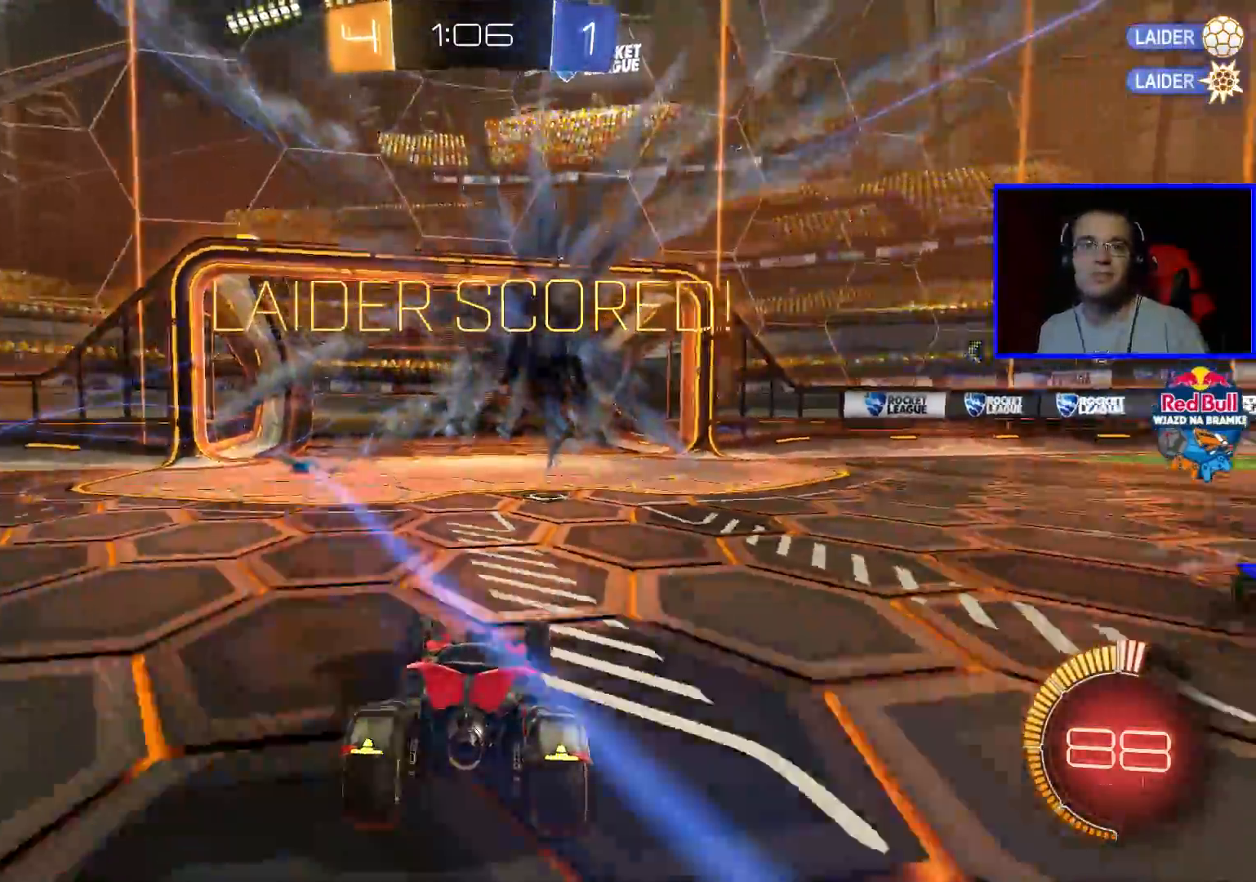
{"buttons": [], "left_stick": "center", "right_stick": "center", "events": [[100, "DPAD_LEFT", "down"], [217, "DPAD_LEFT", "up"], [367, "DPAD_UP", "down"], [417, "DPAD_UP", "up"]]}
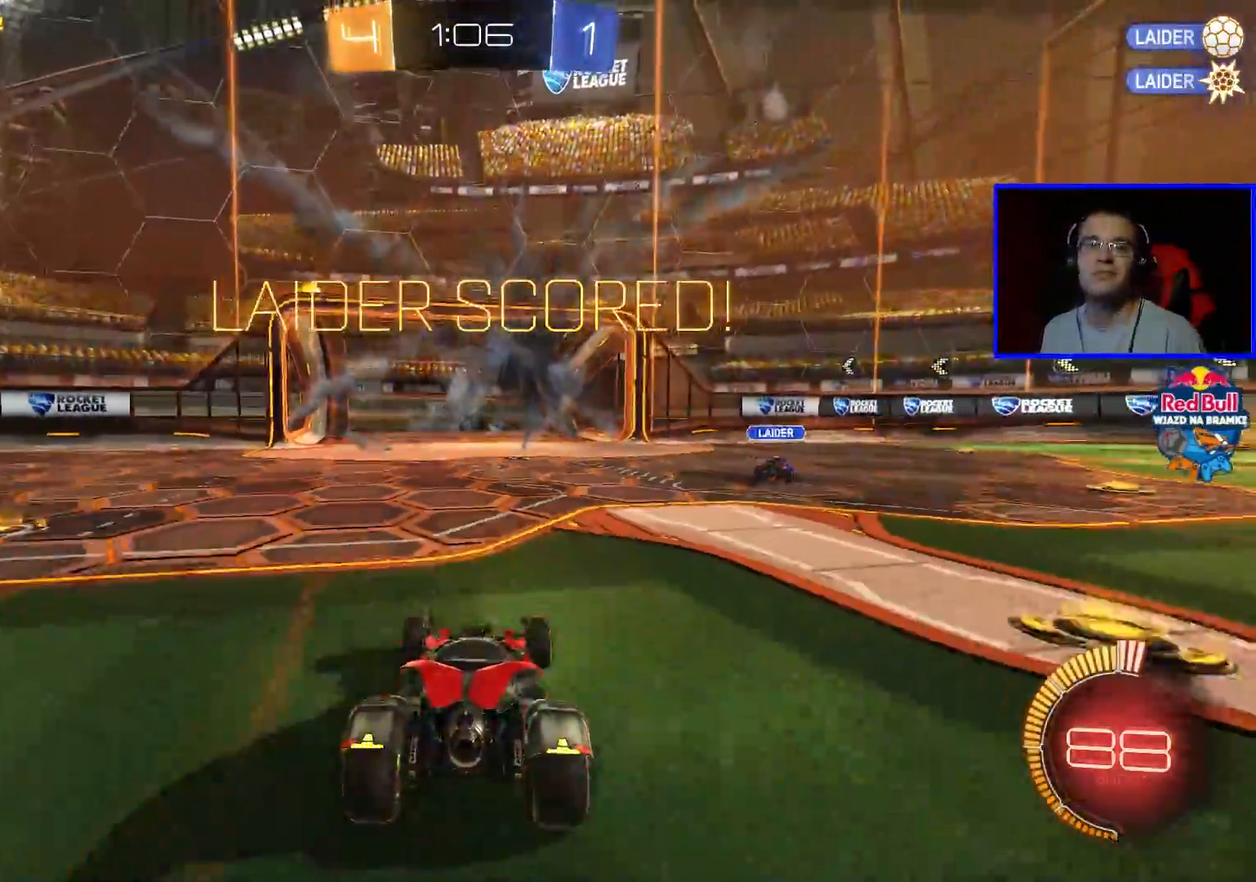
{"buttons": [], "left_stick": "center", "right_stick": "center", "events": []}
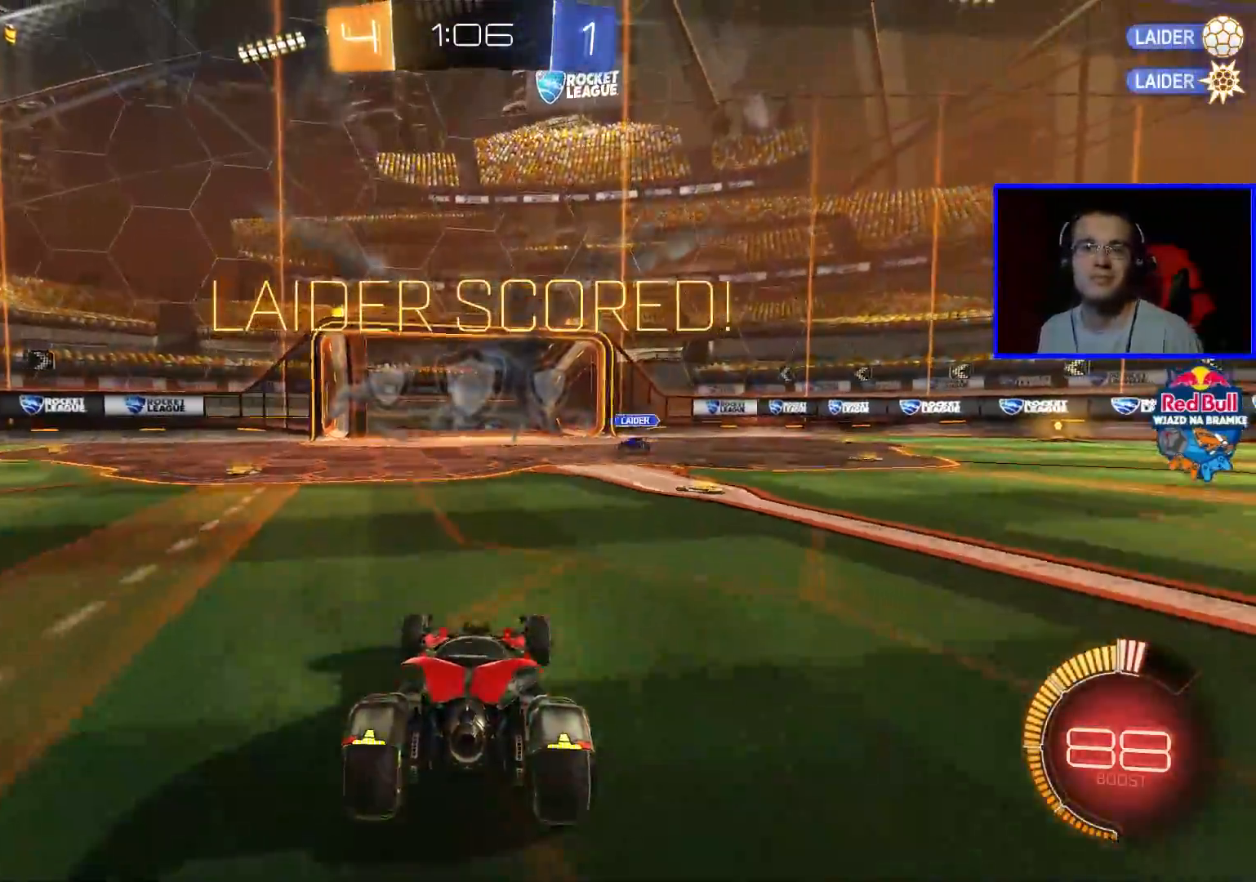
{"buttons": [], "left_stick": "center", "right_stick": "center", "events": []}
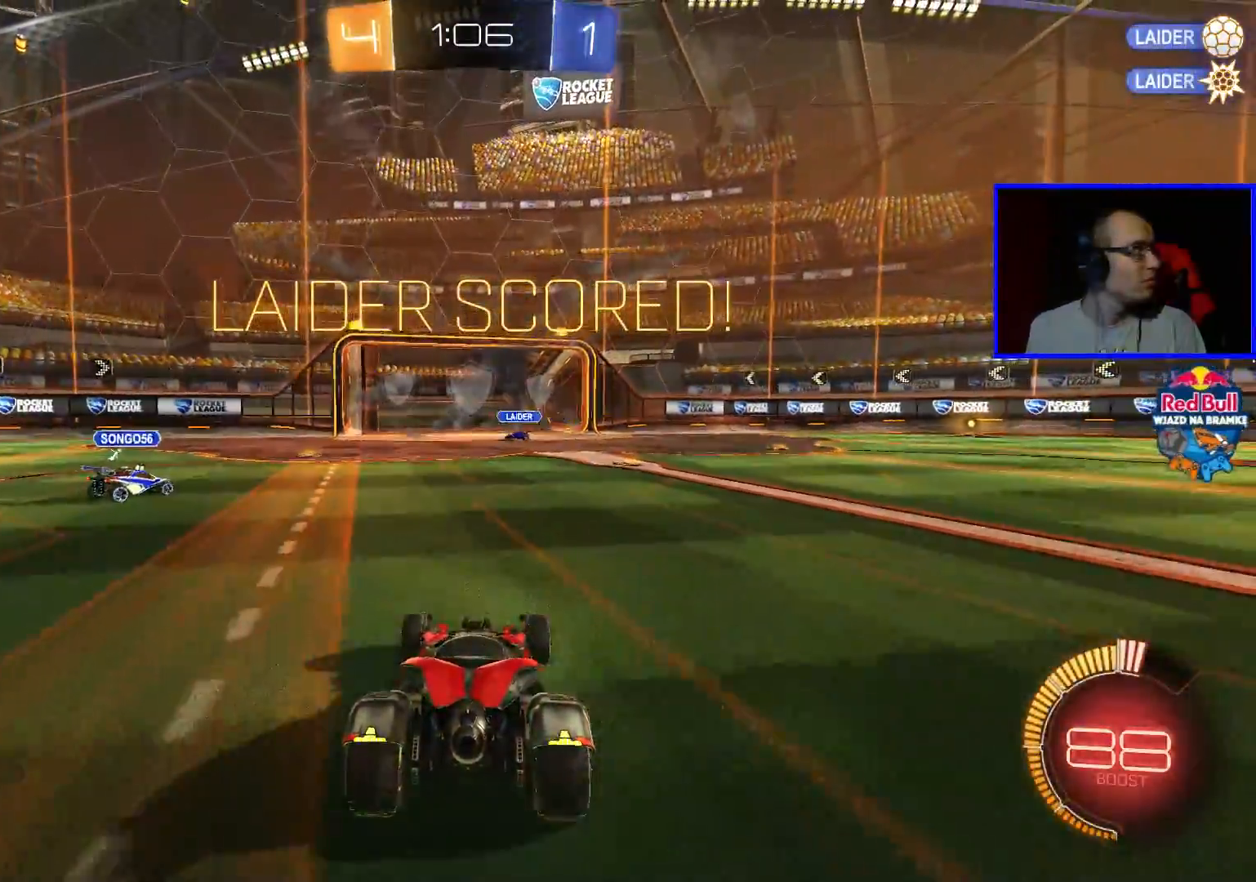
{"buttons": [], "left_stick": "center", "right_stick": "center", "events": []}
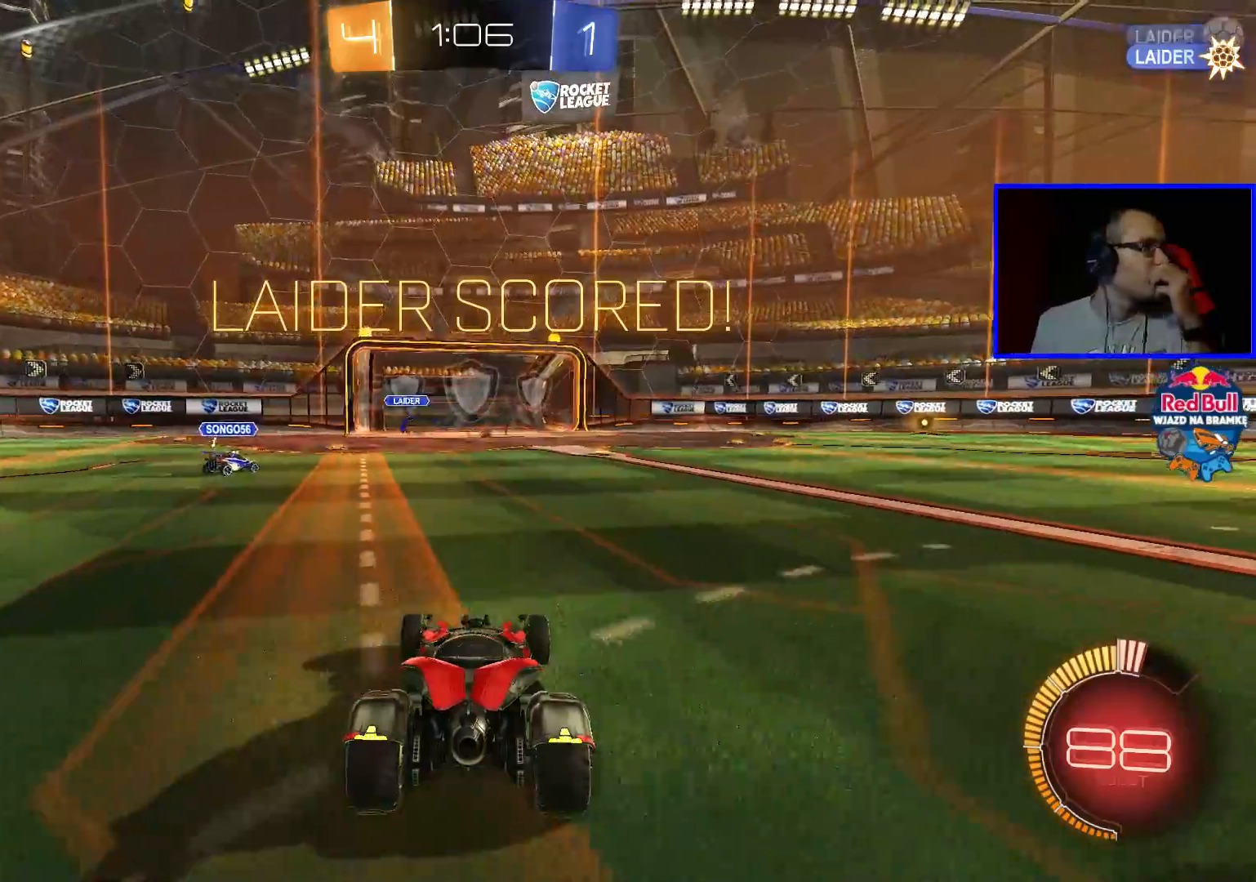
{"buttons": [], "left_stick": "center", "right_stick": "center", "events": []}
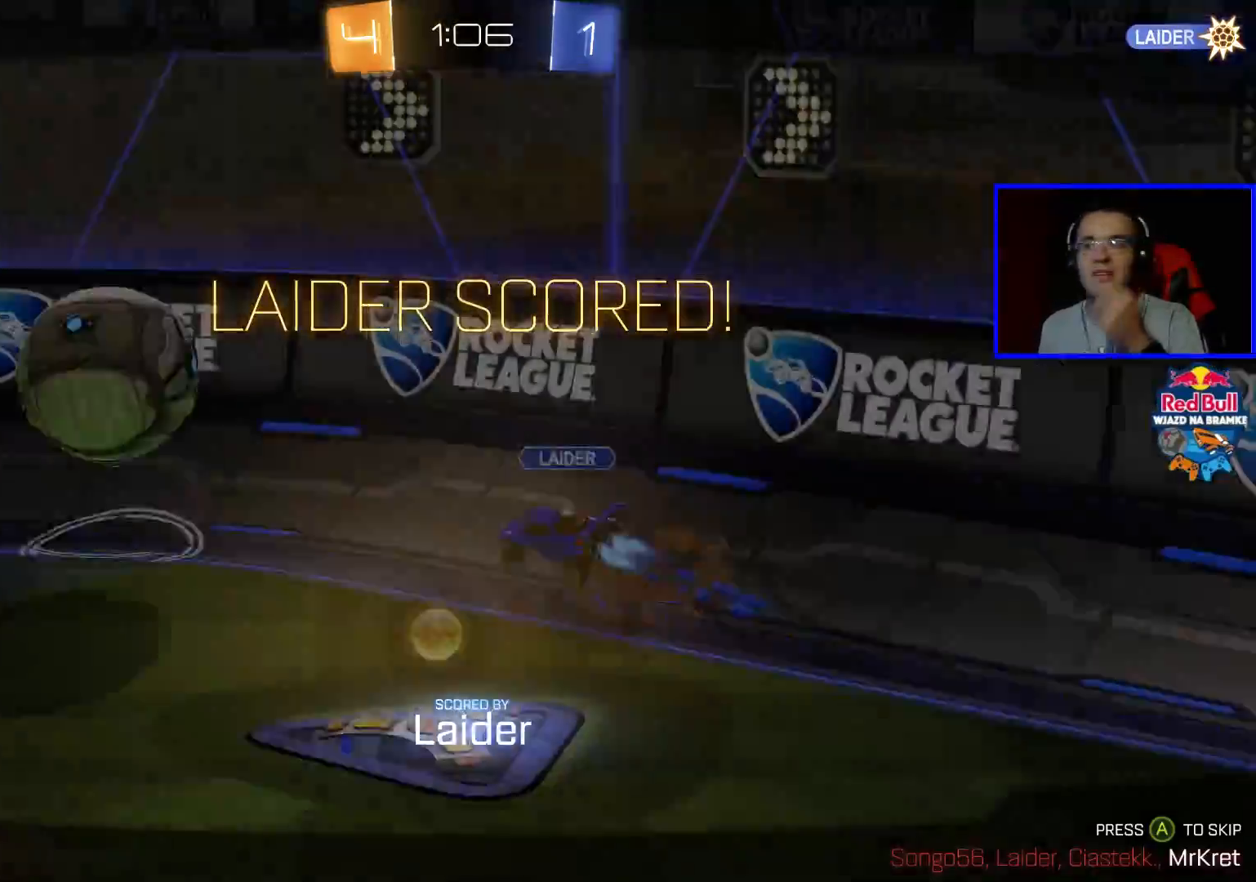
{"buttons": ["A"], "left_stick": "center", "right_stick": "center", "events": [[450, "A", "down"]]}
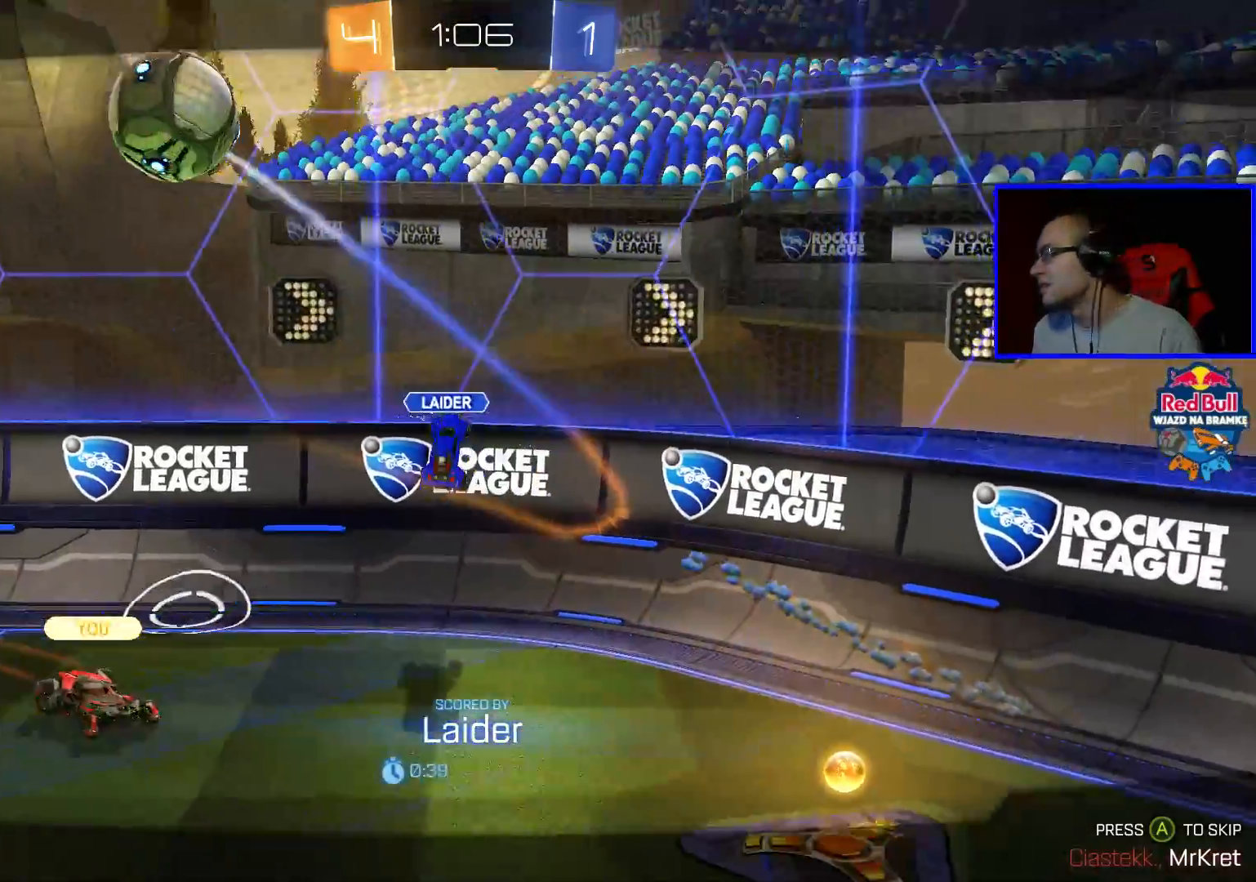
{"buttons": [], "left_stick": "center", "right_stick": "center", "events": [[117, "A", "up"]]}
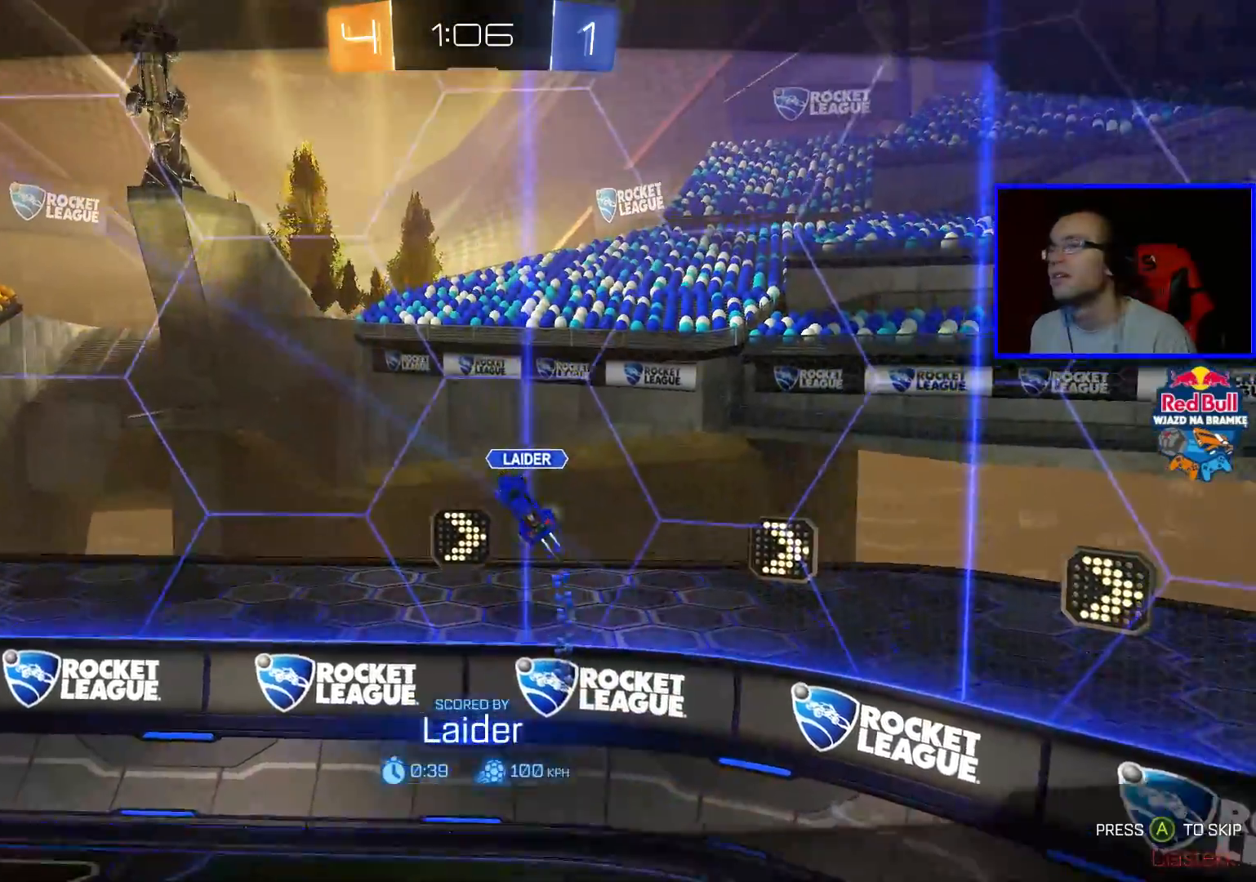
{"buttons": ["A"], "left_stick": "center", "right_stick": "center", "events": [[33, "A", "down"], [183, "A", "up"], [467, "A", "down"]]}
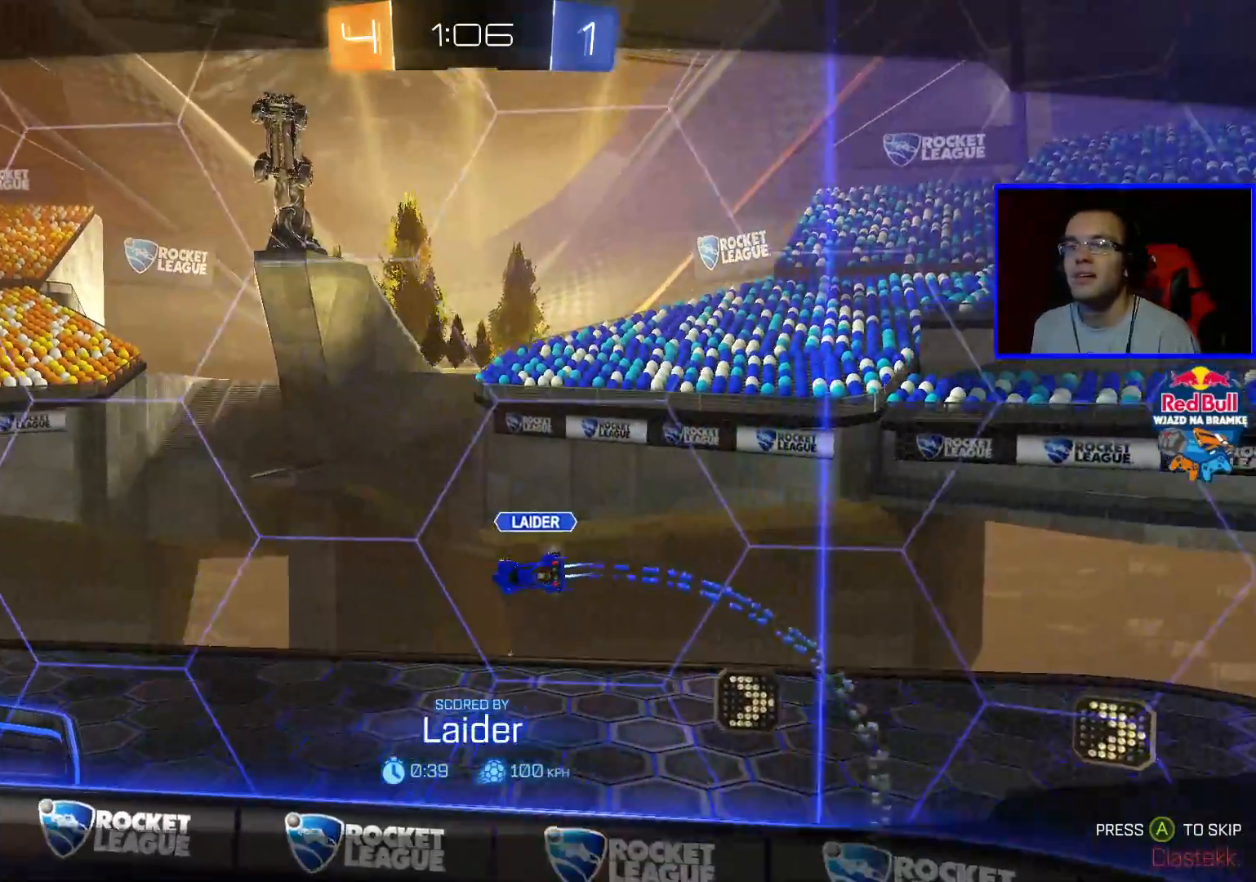
{"buttons": [], "left_stick": "center", "right_stick": "center"}
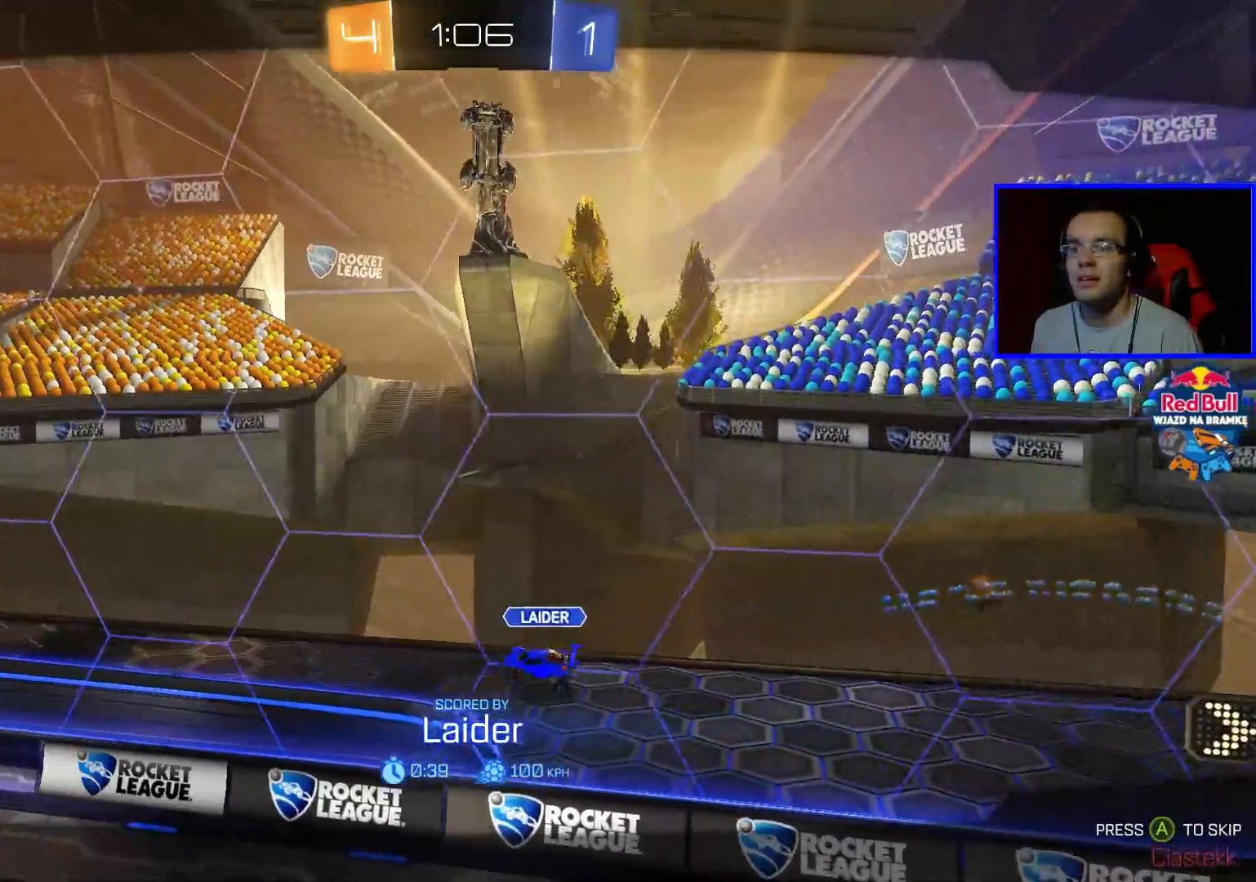
{"buttons": [], "left_stick": "center", "right_stick": "center", "events": [[217, "A", "down"], [383, "A", "up"]]}